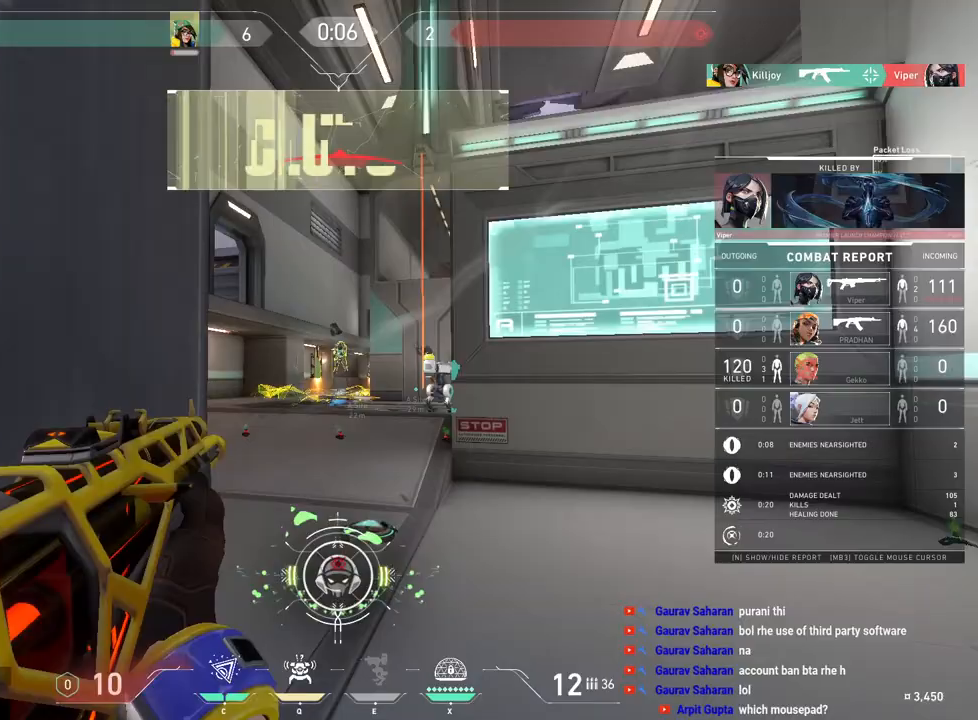
Gameplay with keyboard and mouse; each line is a JSON object with the keys and mouse buttons held at the frame after it. "events" lists presses ("down") and releases ("up") of "a", "ctrl", "d", "e", "f", "q", "r", "s", "shift", "space", "tab", "w", "mouse_left", "mouse_wheel", "mouse_right", "mouse_mb4" and "mouse_mb5" between this image and that frame as [ms after this image, input, new state], when the widget could be followed in between. "mouse_left", "mouse_wheel", "mouse_right", "mouse_mb4", "mouse_mb5" = the "left", "wheel", "right", "mb4", "mb5" buttons of the "mouse" list. No other keys are recorded. "wheel" means that the mouse wheel is clicked or scrolled. Mouse movement is not recorded.
{"keys": ["tab"], "mouse": [], "events": [[450, "tab", "down"]]}
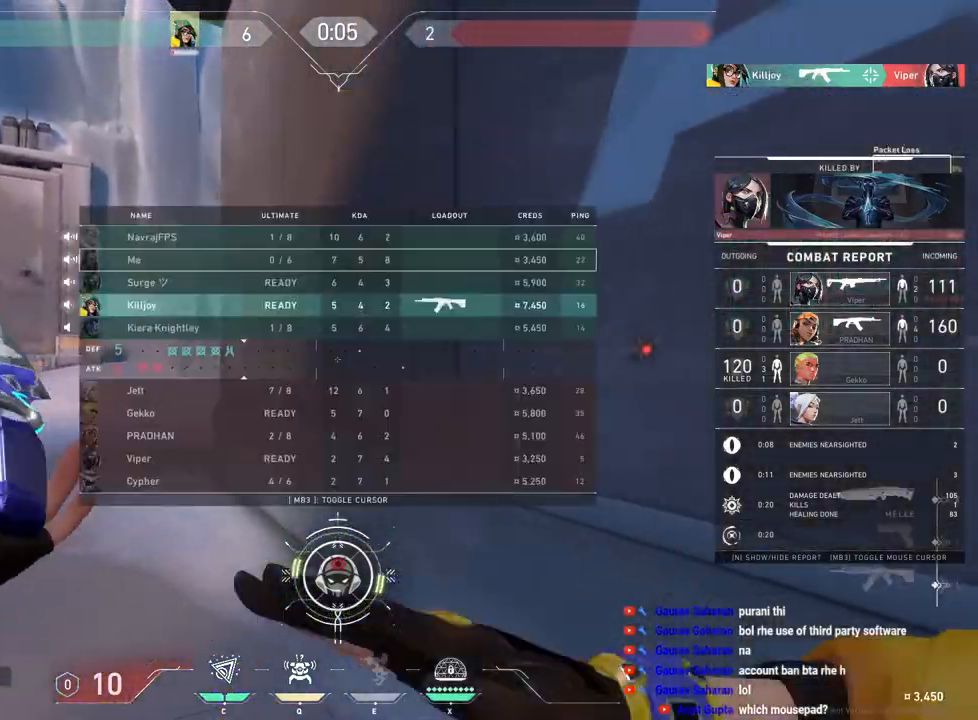
{"keys": ["tab"], "mouse": [], "events": []}
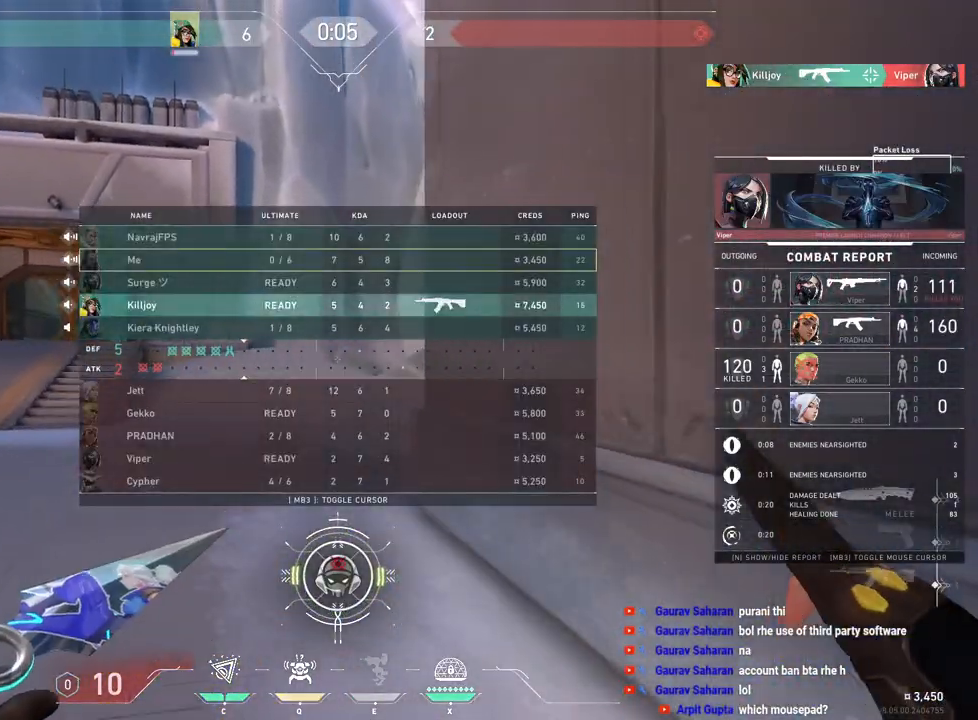
{"keys": ["tab"], "mouse": [], "events": []}
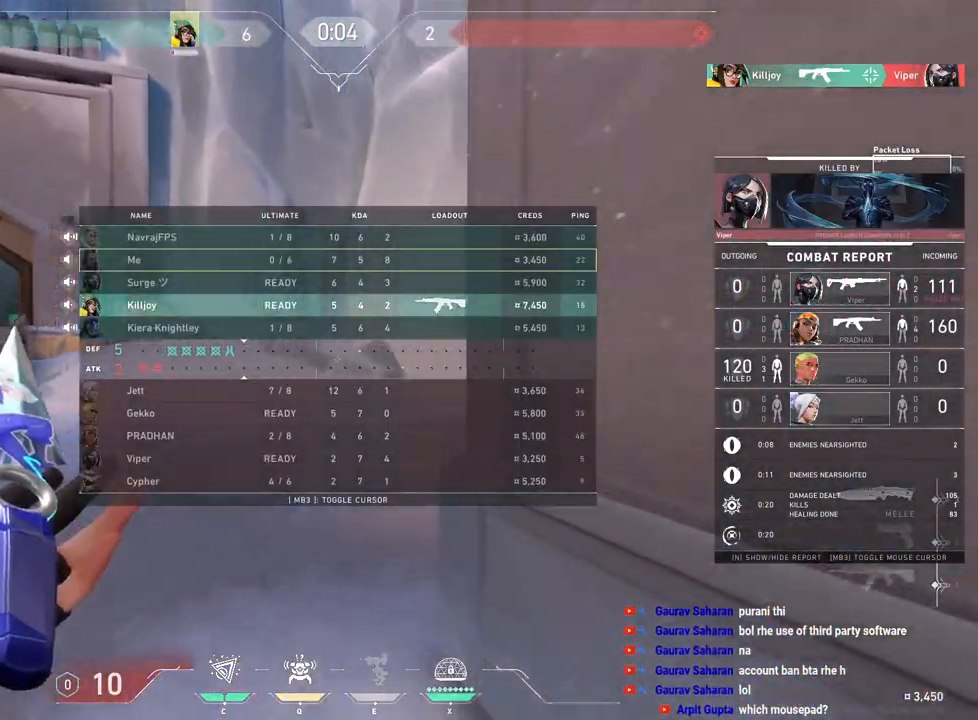
{"keys": [], "mouse": [], "events": [[350, "tab", "up"]]}
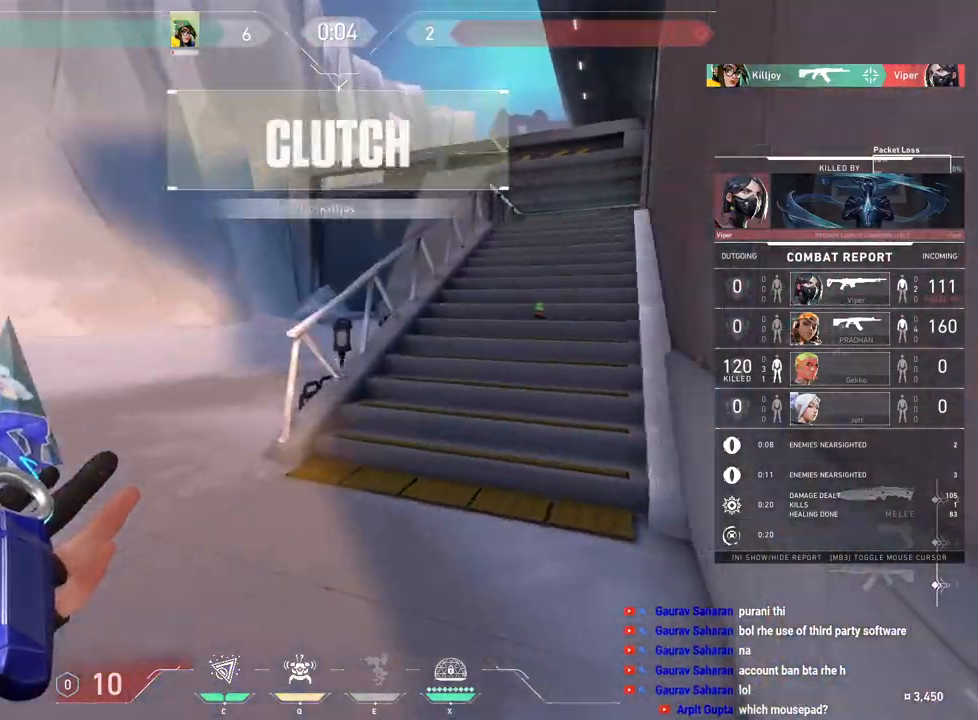
{"keys": [], "mouse": [], "events": []}
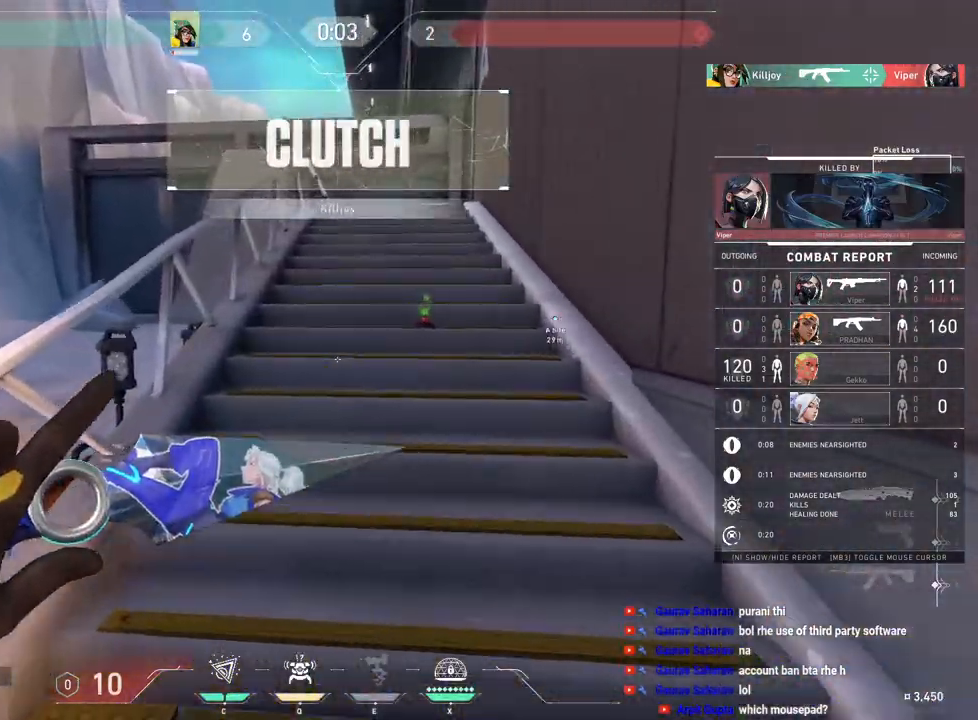
{"keys": ["tab"], "mouse": [], "events": [[200, "tab", "down"]]}
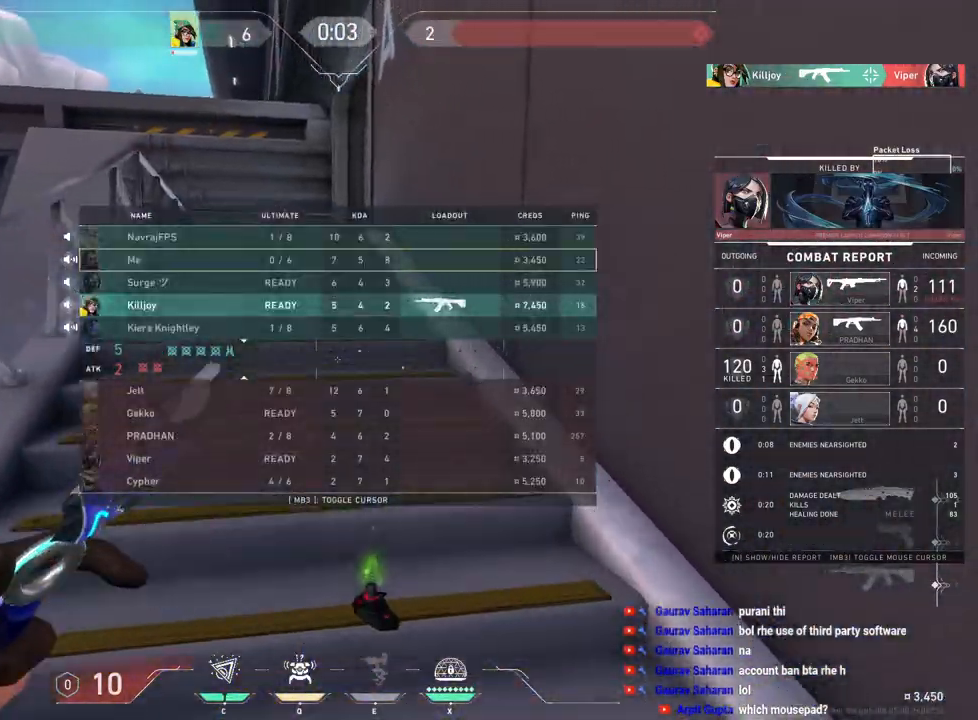
{"keys": ["tab"], "mouse": [], "events": []}
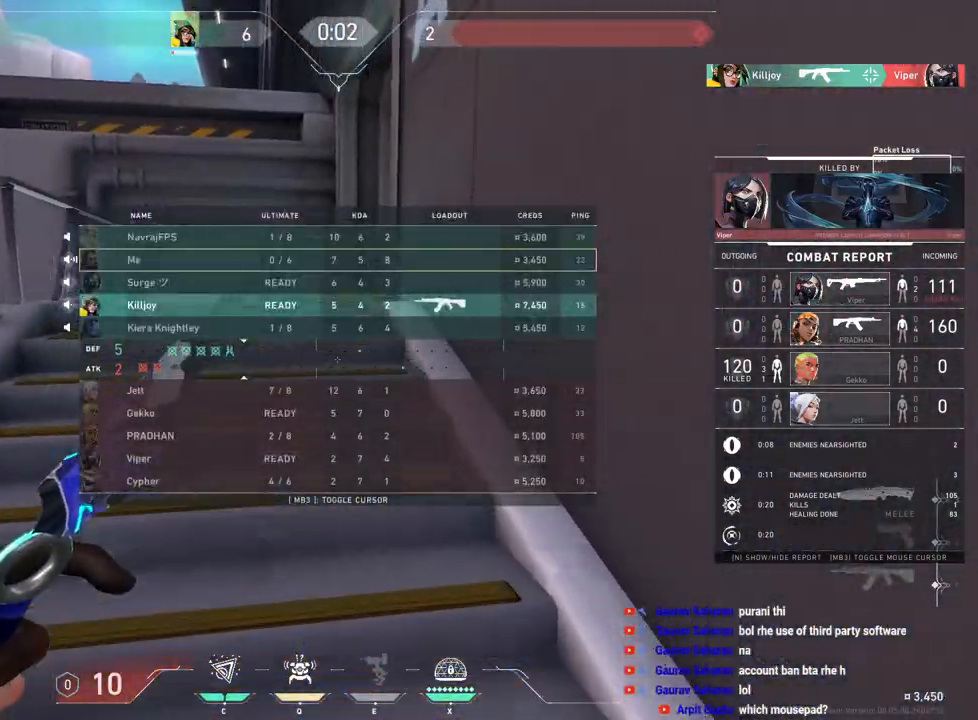
{"keys": ["tab"], "mouse": [], "events": []}
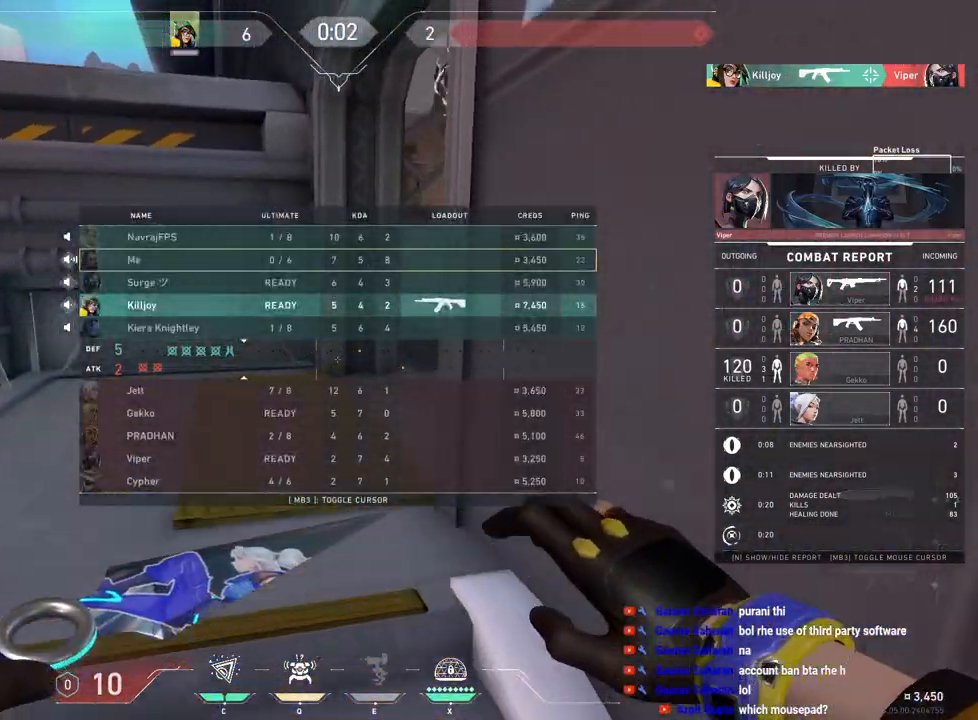
{"keys": ["tab"], "mouse": [], "events": []}
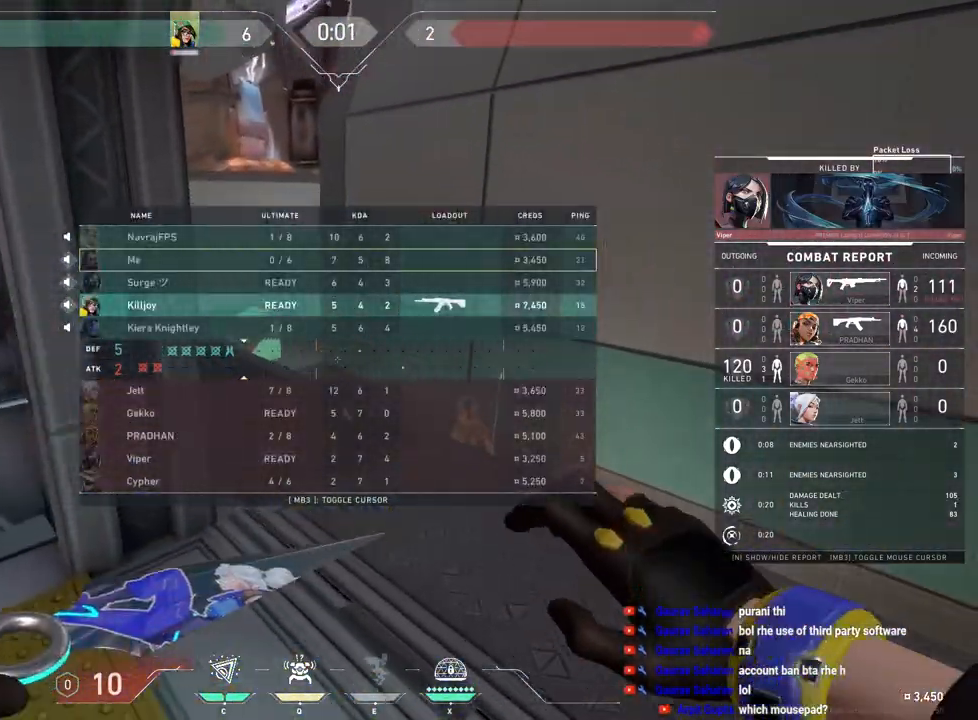
{"keys": ["tab"], "mouse": [], "events": []}
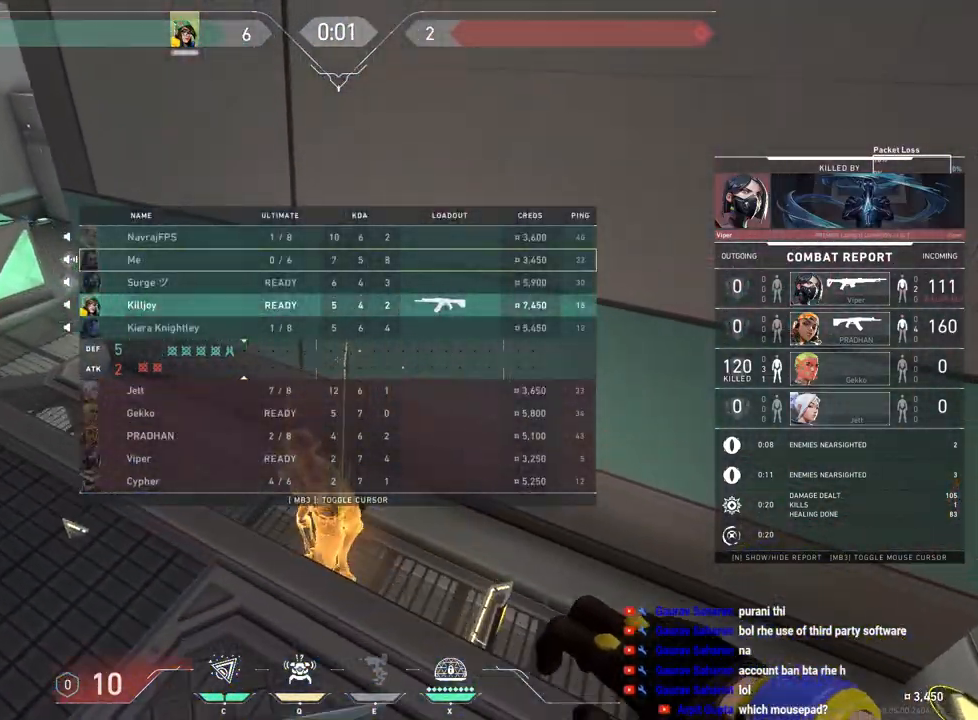
{"keys": ["tab"], "mouse": [], "events": []}
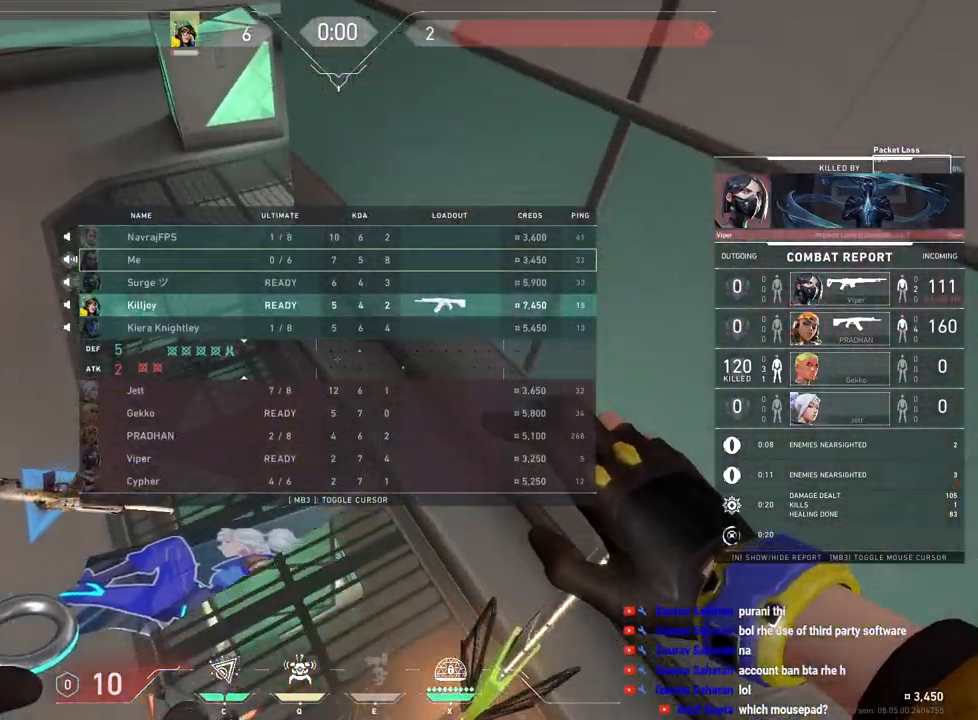
{"keys": ["tab"], "mouse": [], "events": []}
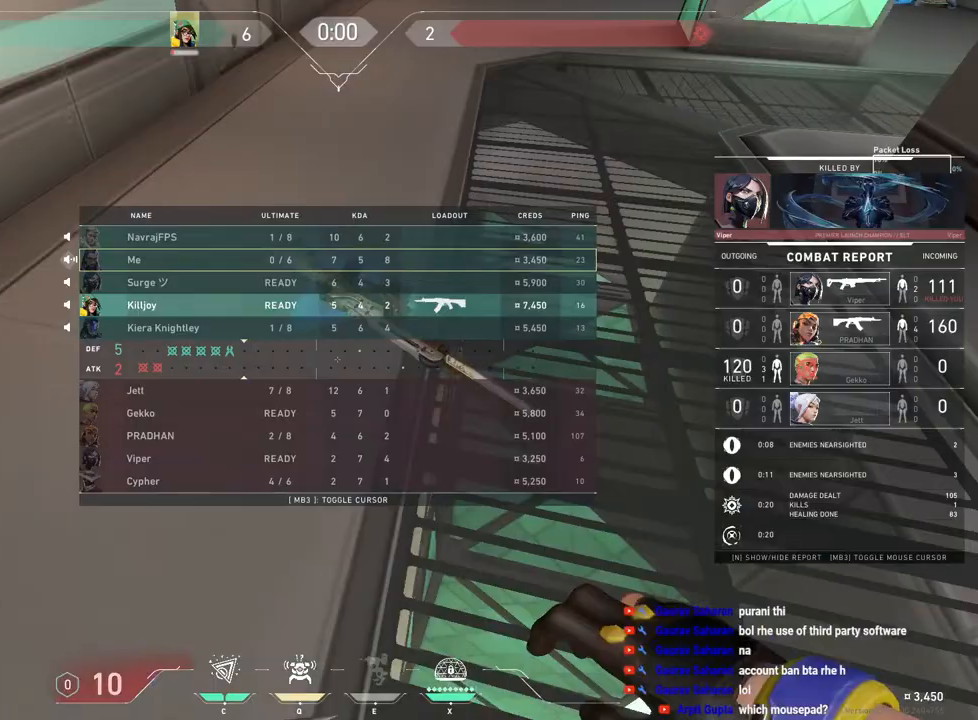
{"keys": ["tab"], "mouse": [], "events": []}
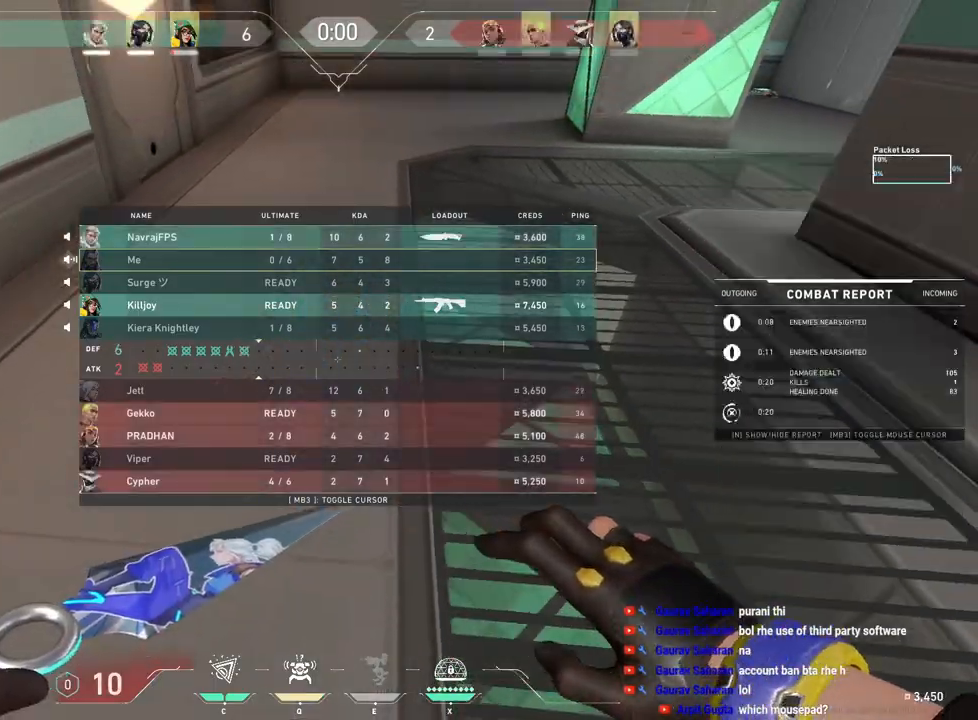
{"keys": ["w"], "mouse": [], "events": [[83, "tab", "up"], [433, "w", "down"]]}
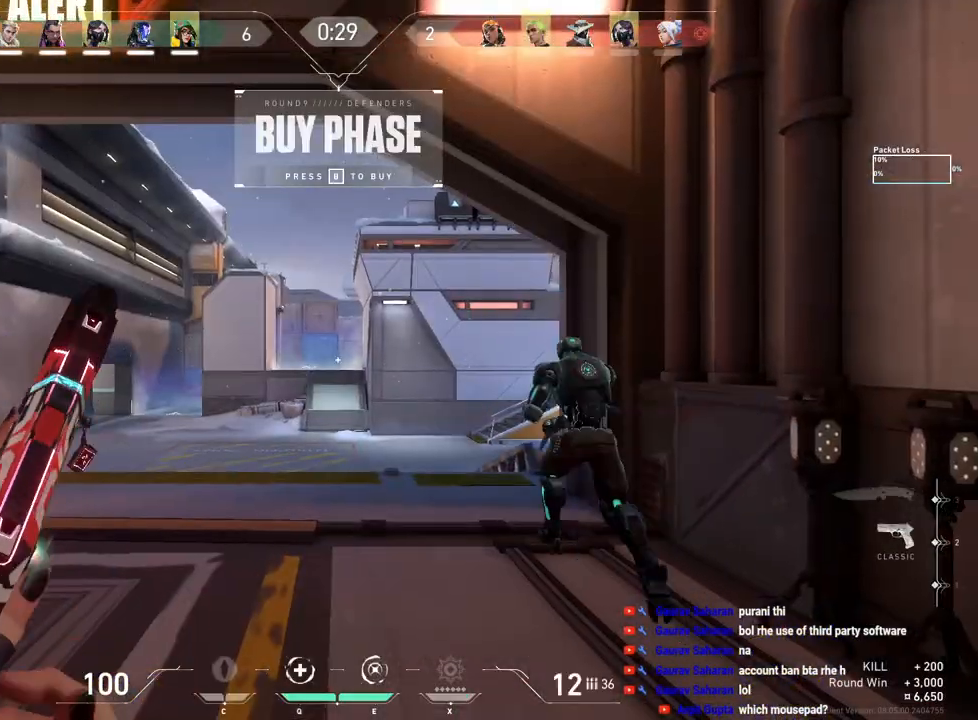
{"keys": ["tab", "w"], "mouse": [], "events": [[100, "tab", "down"]]}
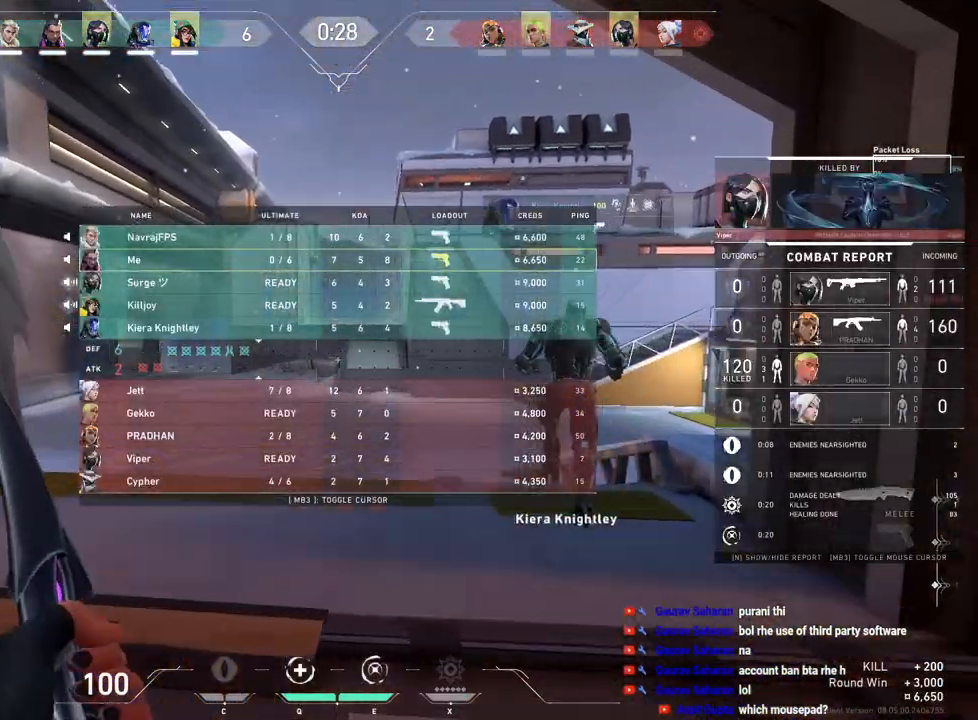
{"keys": ["w"], "mouse": ["left"], "events": [[133, "mouse_left", "down"], [167, "tab", "up"], [283, "mouse_left", "up"], [500, "mouse_left", "down"]]}
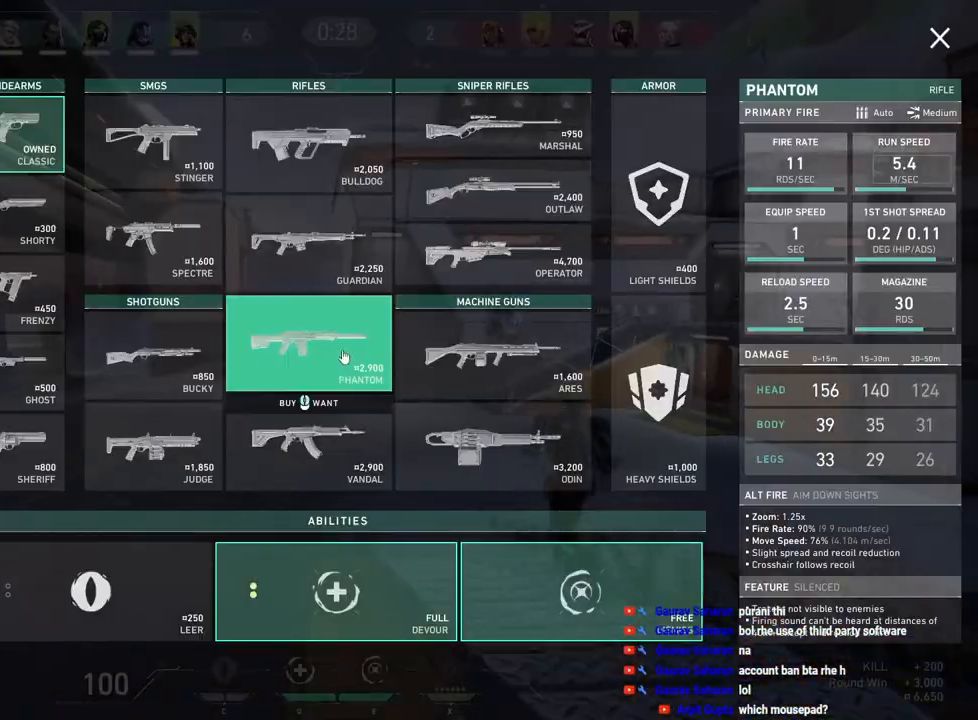
{"keys": ["w"], "mouse": [], "events": [[117, "mouse_left", "up"], [267, "mouse_left", "down"], [383, "mouse_left", "up"]]}
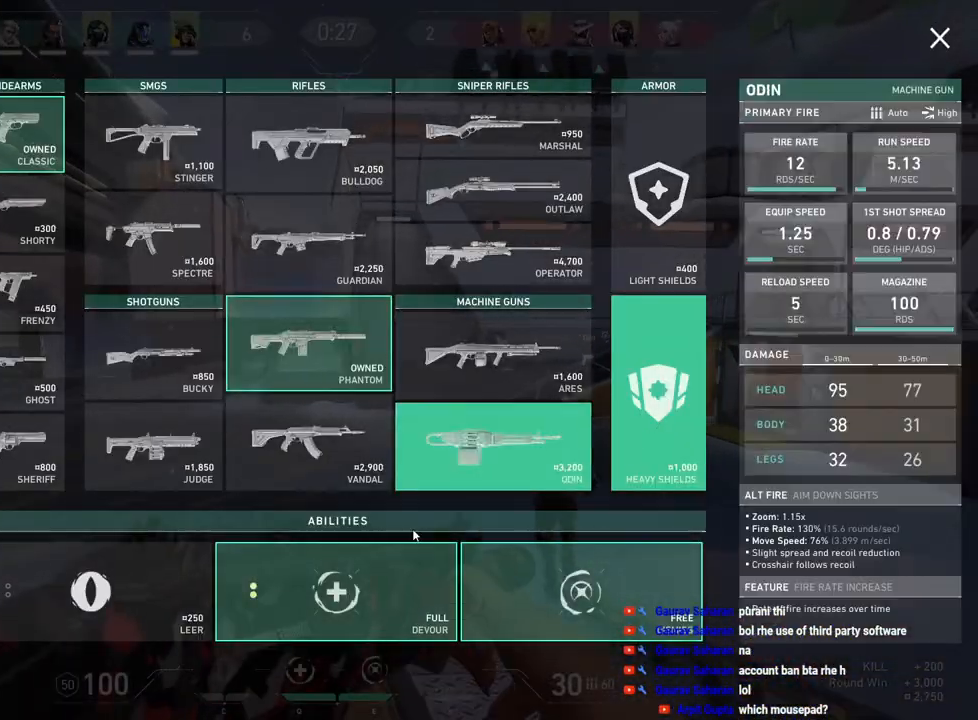
{"keys": ["w"], "mouse": [], "events": [[117, "mouse_left", "down"], [217, "mouse_left", "up"], [267, "mouse_left", "down"], [367, "mouse_left", "up"]]}
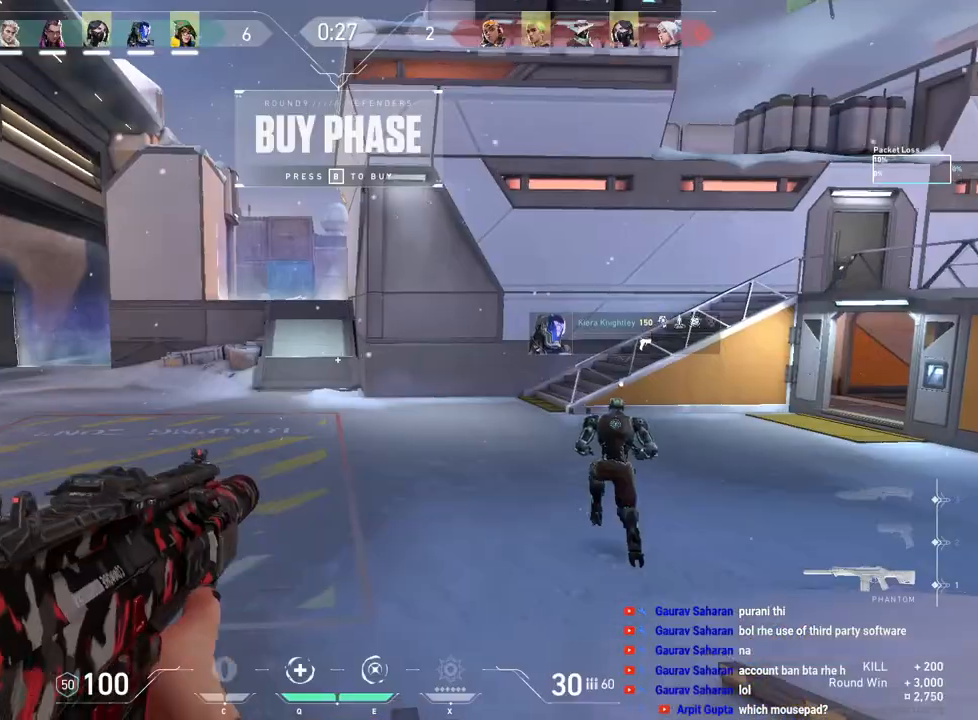
{"keys": ["a", "w"], "mouse": [], "events": [[217, "a", "down"]]}
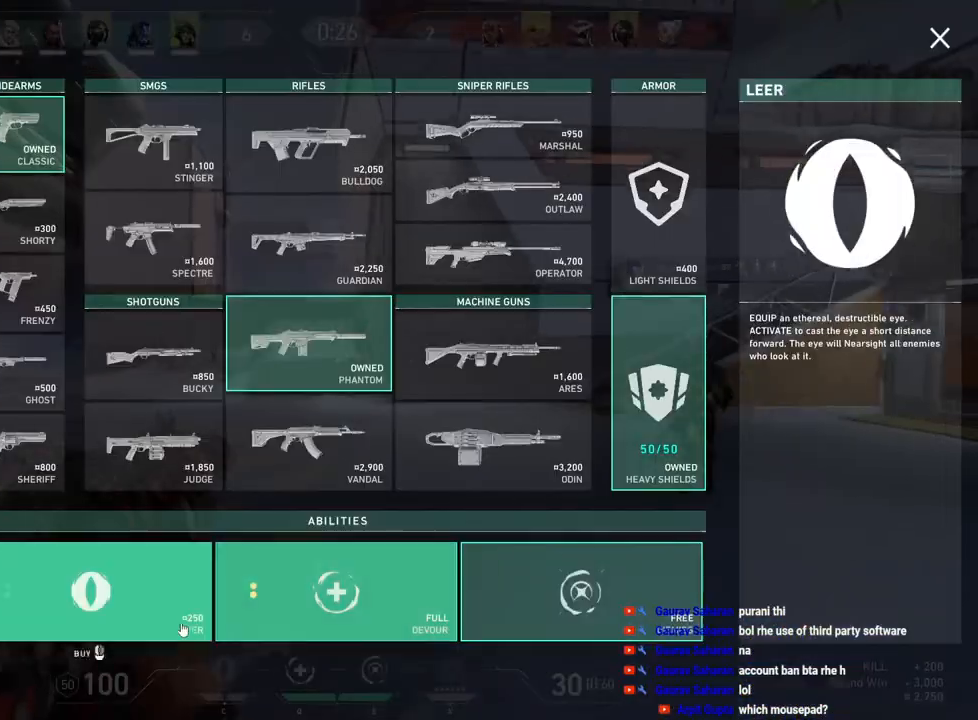
{"keys": ["a", "w"], "mouse": ["left"], "events": [[283, "mouse_left", "down"], [383, "mouse_left", "up"], [450, "mouse_left", "down"]]}
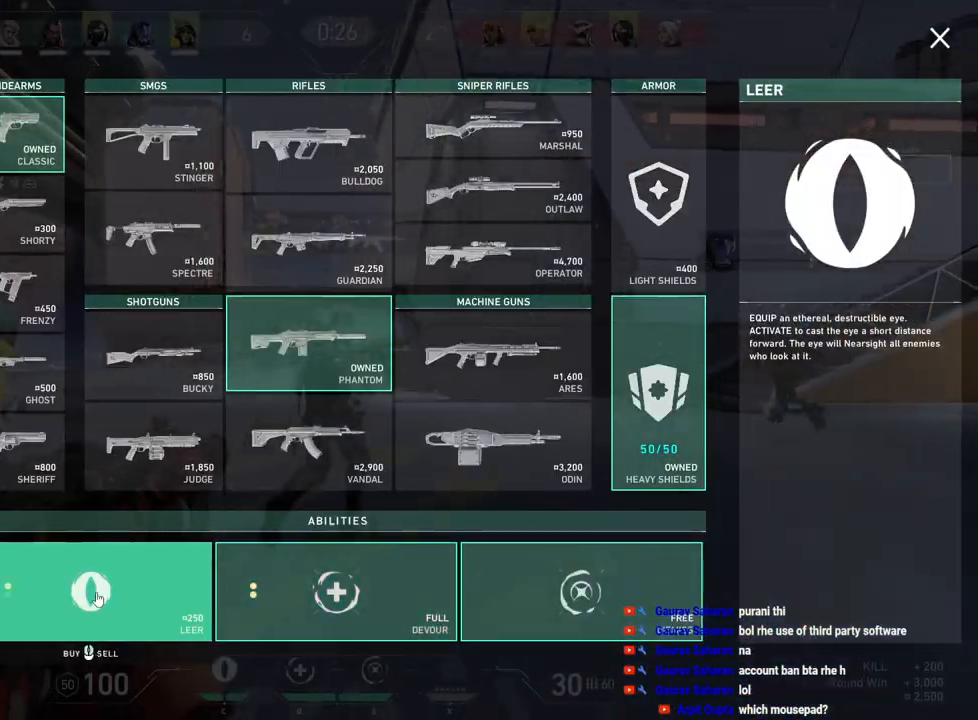
{"keys": [], "mouse": ["left"], "events": [[50, "mouse_left", "up"], [267, "w", "up"], [300, "a", "up"], [467, "mouse_left", "down"]]}
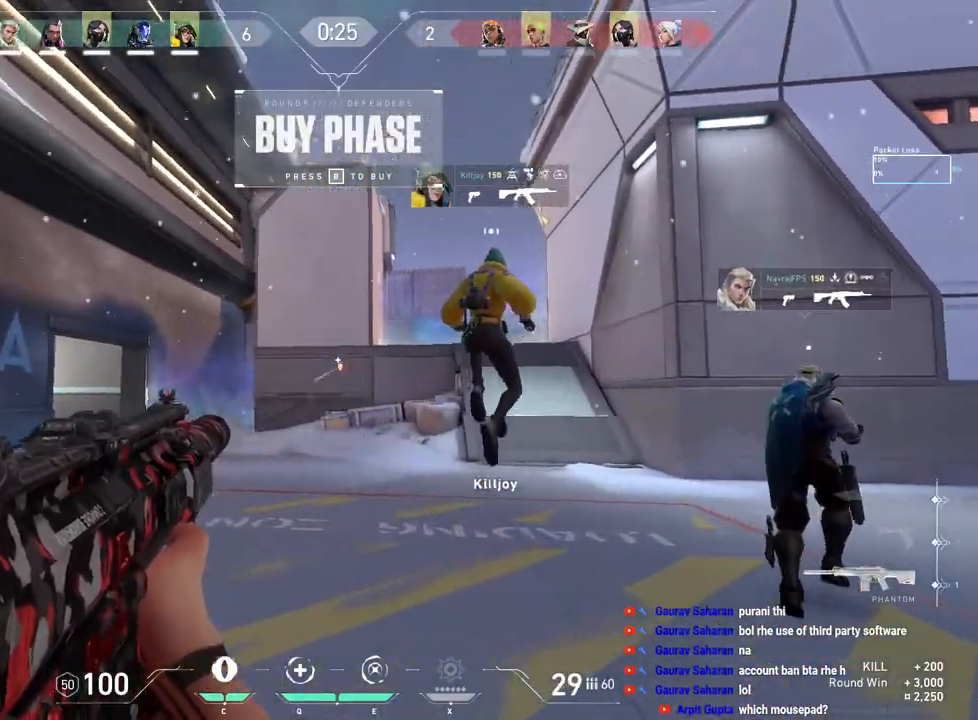
{"keys": ["w"], "mouse": ["left"], "events": [[167, "w", "down"], [333, "mouse_left", "up"], [417, "mouse_left", "down"]]}
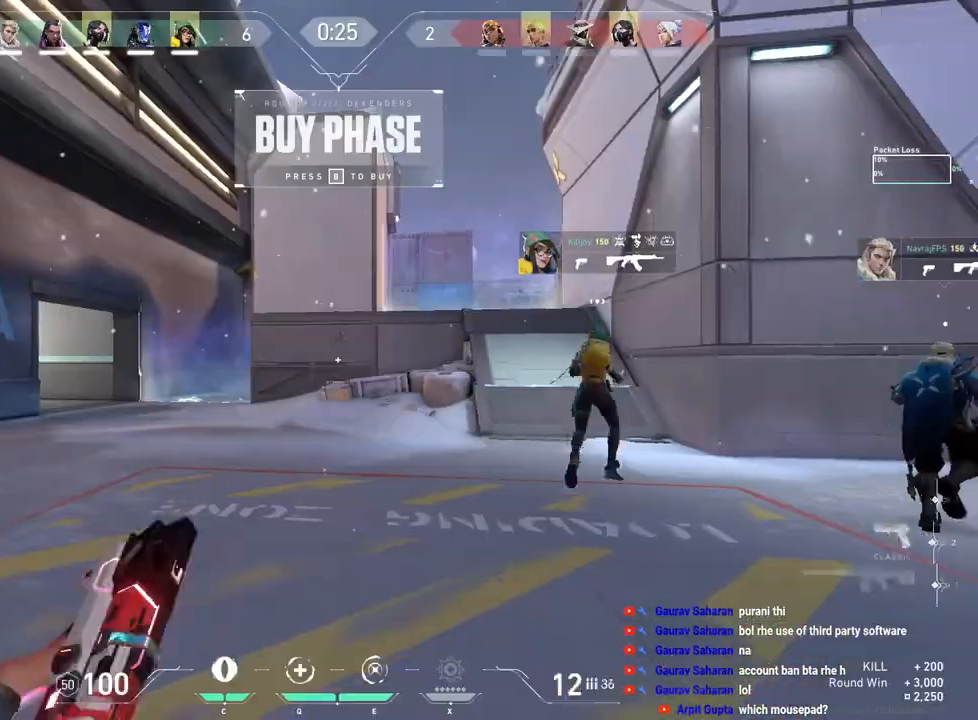
{"keys": ["tab", "w"], "mouse": [], "events": [[50, "mouse_left", "up"], [217, "tab", "down"]]}
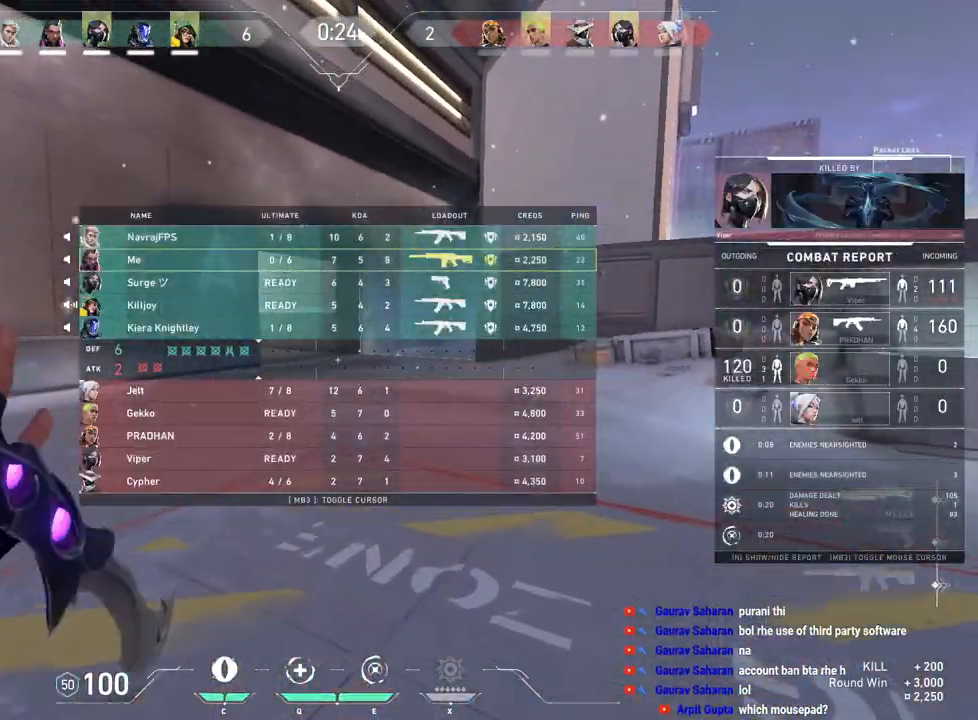
{"keys": ["tab", "w"], "mouse": [], "events": [[83, "space", "down"], [283, "space", "up"]]}
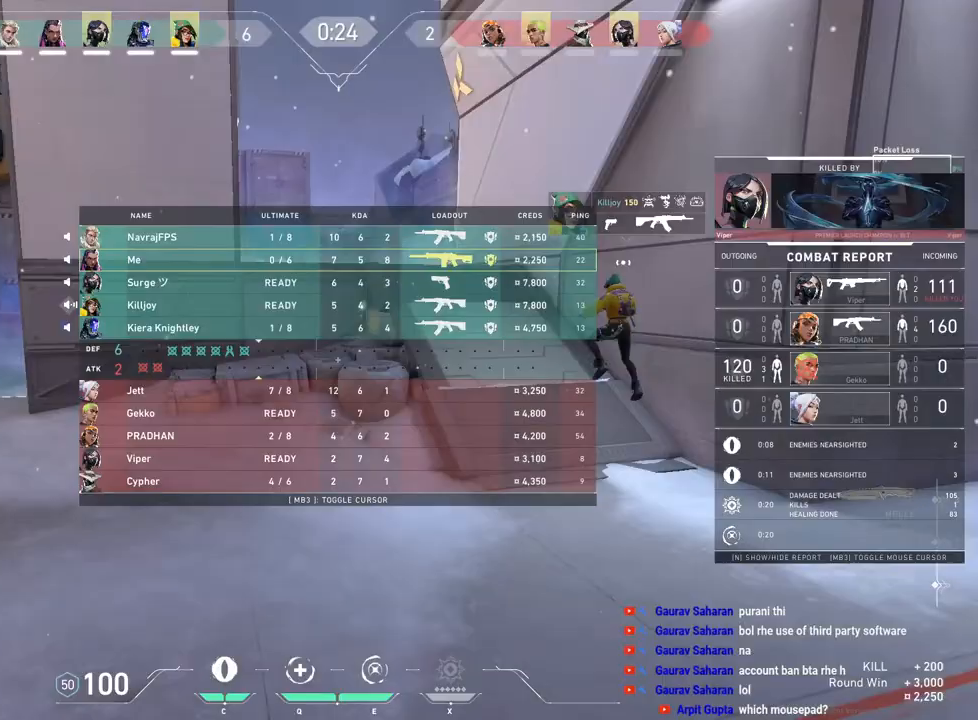
{"keys": ["space", "tab", "w"], "mouse": [], "events": [[133, "mouse_right", "down"], [283, "mouse_right", "up"], [317, "space", "down"]]}
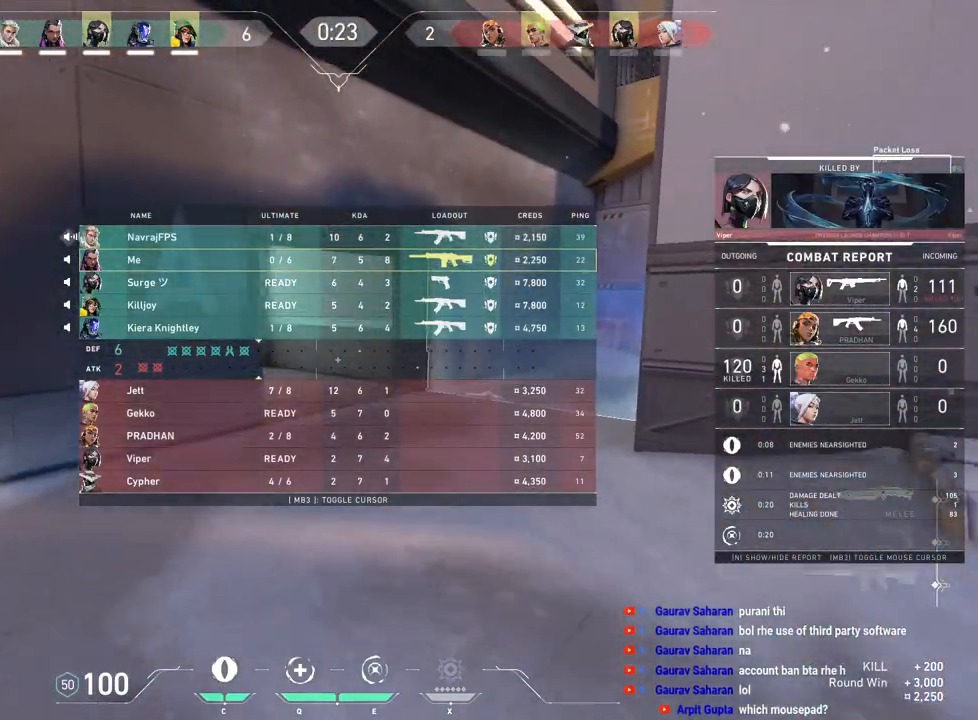
{"keys": ["tab", "w"], "mouse": [], "events": [[33, "space", "up"]]}
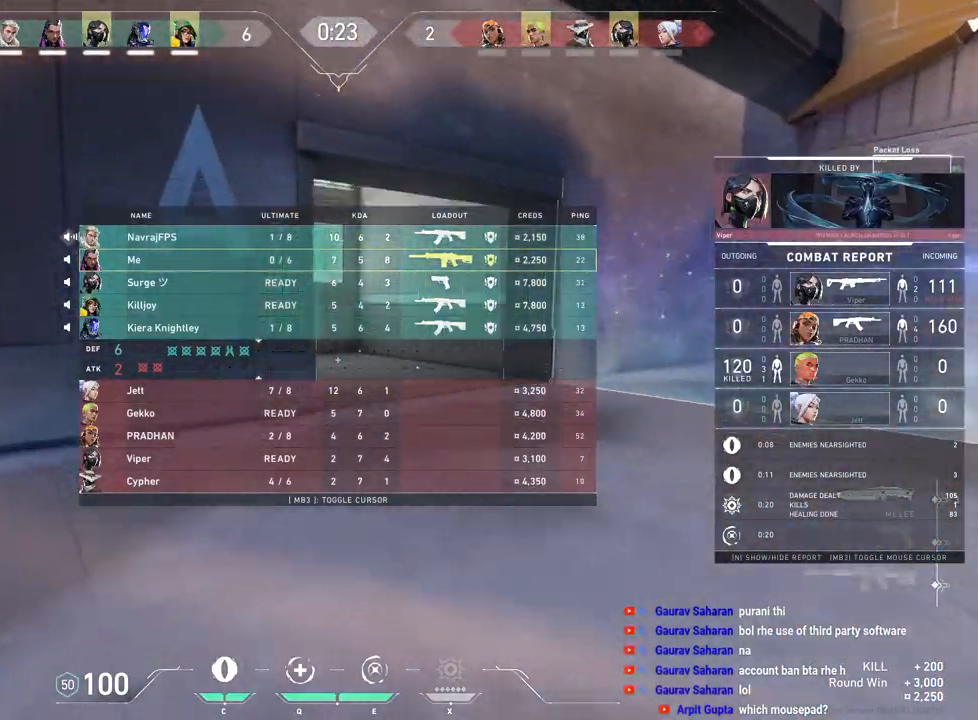
{"keys": ["tab", "w"], "mouse": [], "events": [[17, "space", "down"], [133, "space", "up"]]}
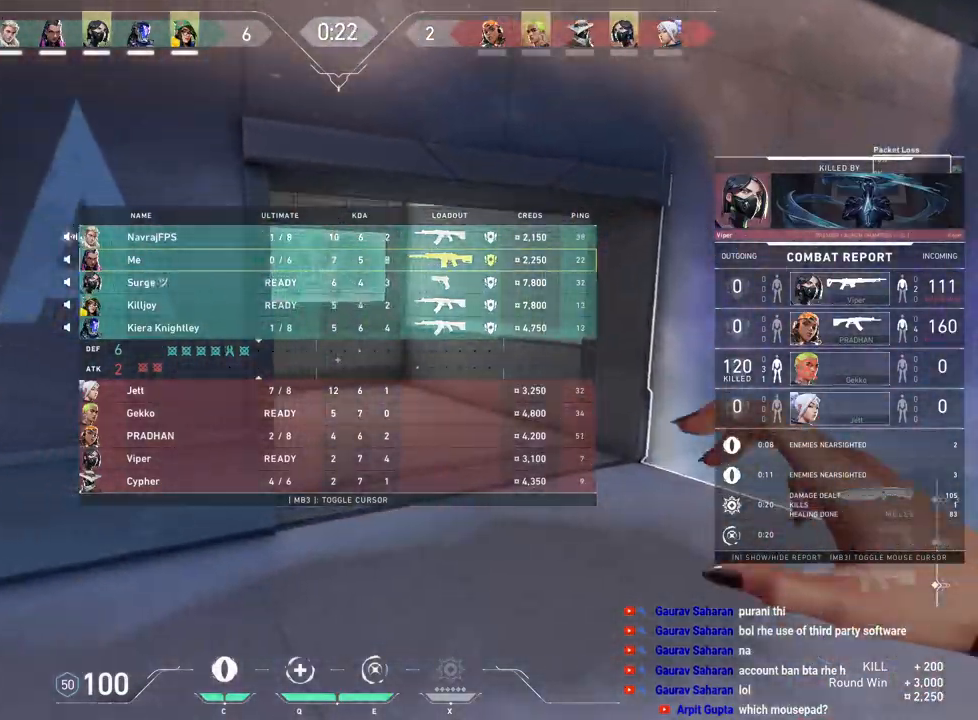
{"keys": ["tab", "w"], "mouse": [], "events": [[217, "tab", "up"], [483, "tab", "down"]]}
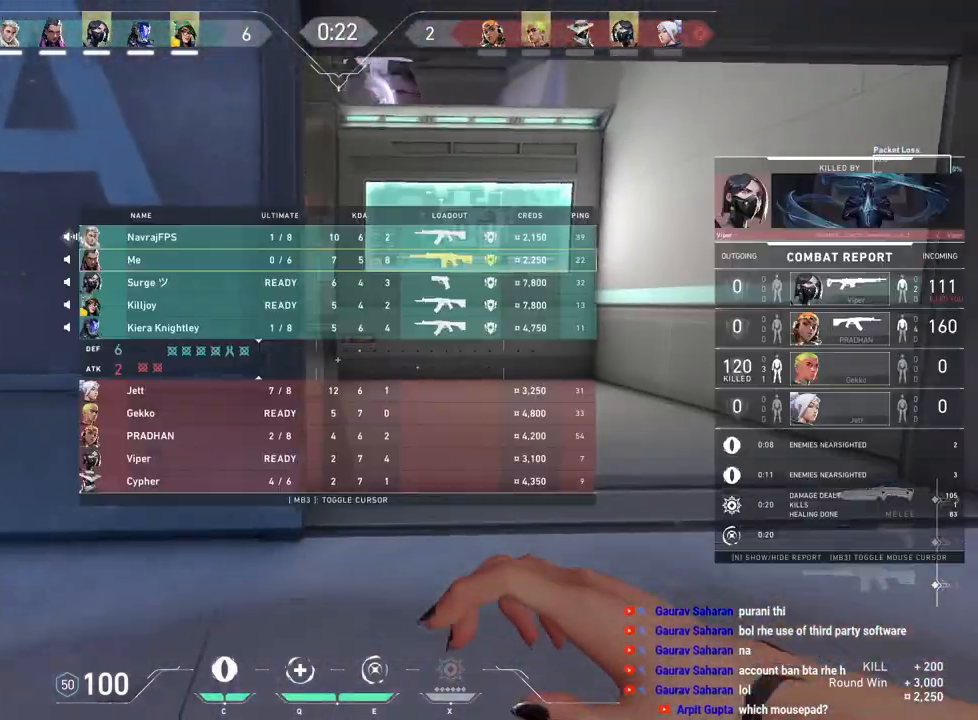
{"keys": ["d", "tab", "w"], "mouse": ["right"], "events": [[400, "d", "down"], [400, "mouse_right", "down"]]}
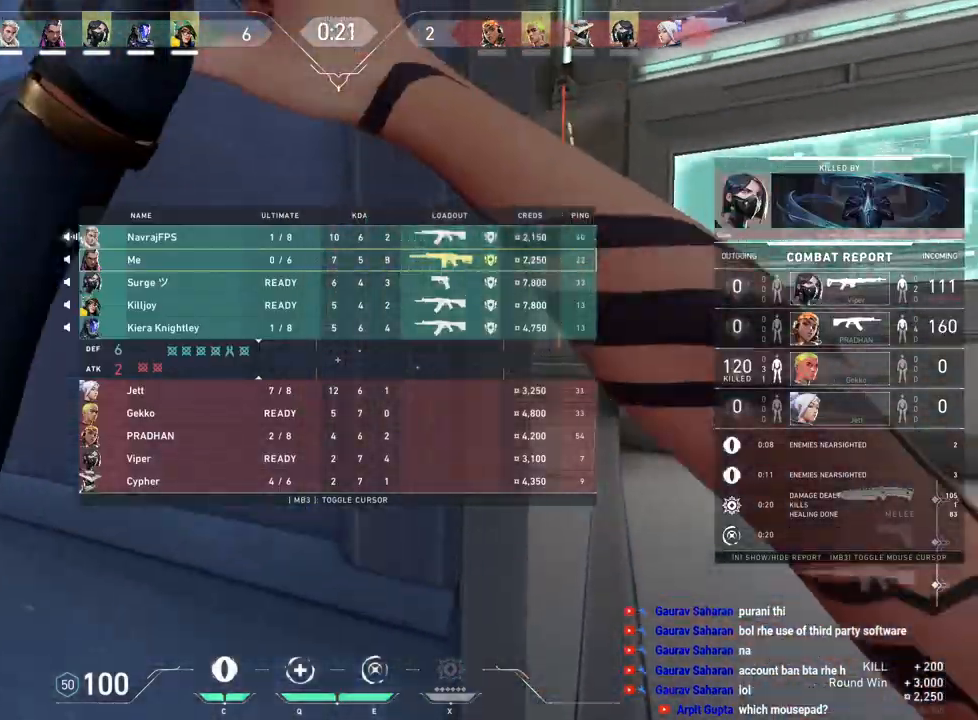
{"keys": ["tab", "w"], "mouse": [], "events": [[50, "mouse_right", "up"], [117, "d", "up"]]}
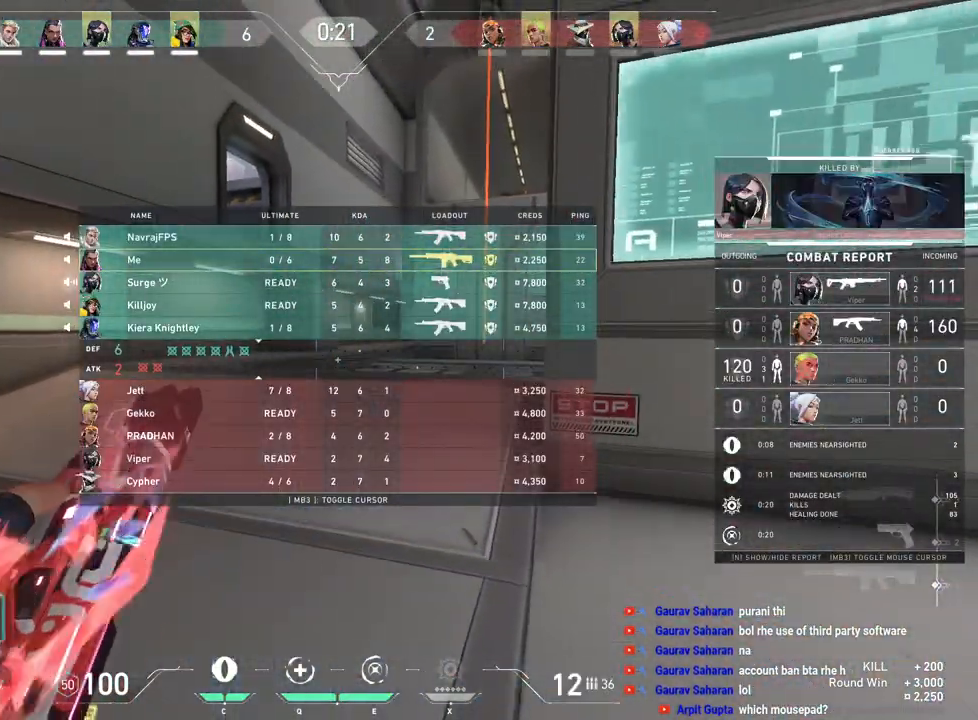
{"keys": ["space", "w"], "mouse": [], "events": [[417, "space", "down"], [467, "tab", "up"]]}